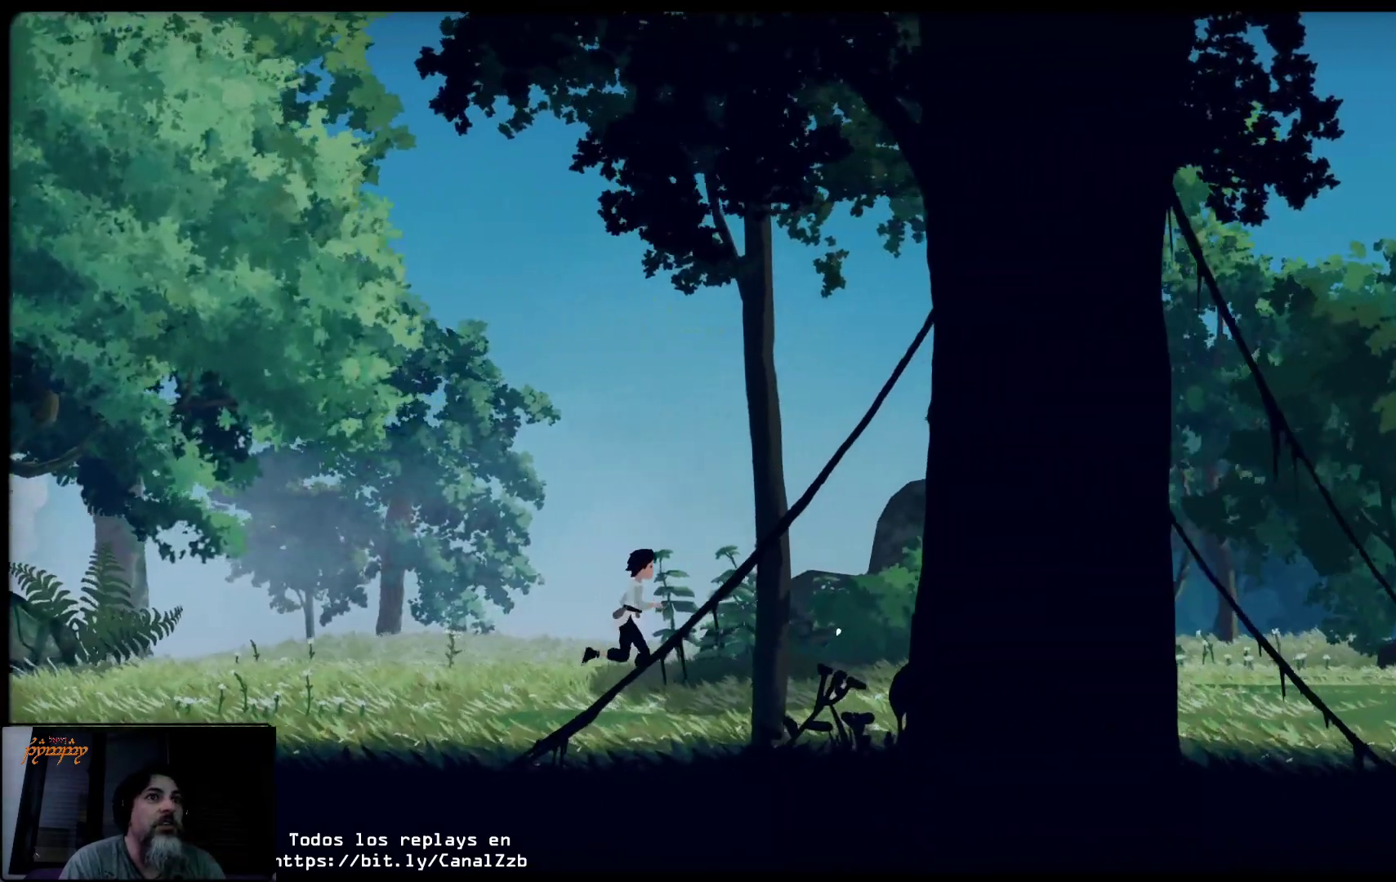
Gameplay with a controller (Xbox layout); each line is a JSON object with the inputs held at the frame after it. "events" lists button and stick changes between this image and that frame as [ms after this image, input, new state], when the widget could be followed in between.
{"buttons": [], "left_stick": "right", "right_stick": "center", "events": []}
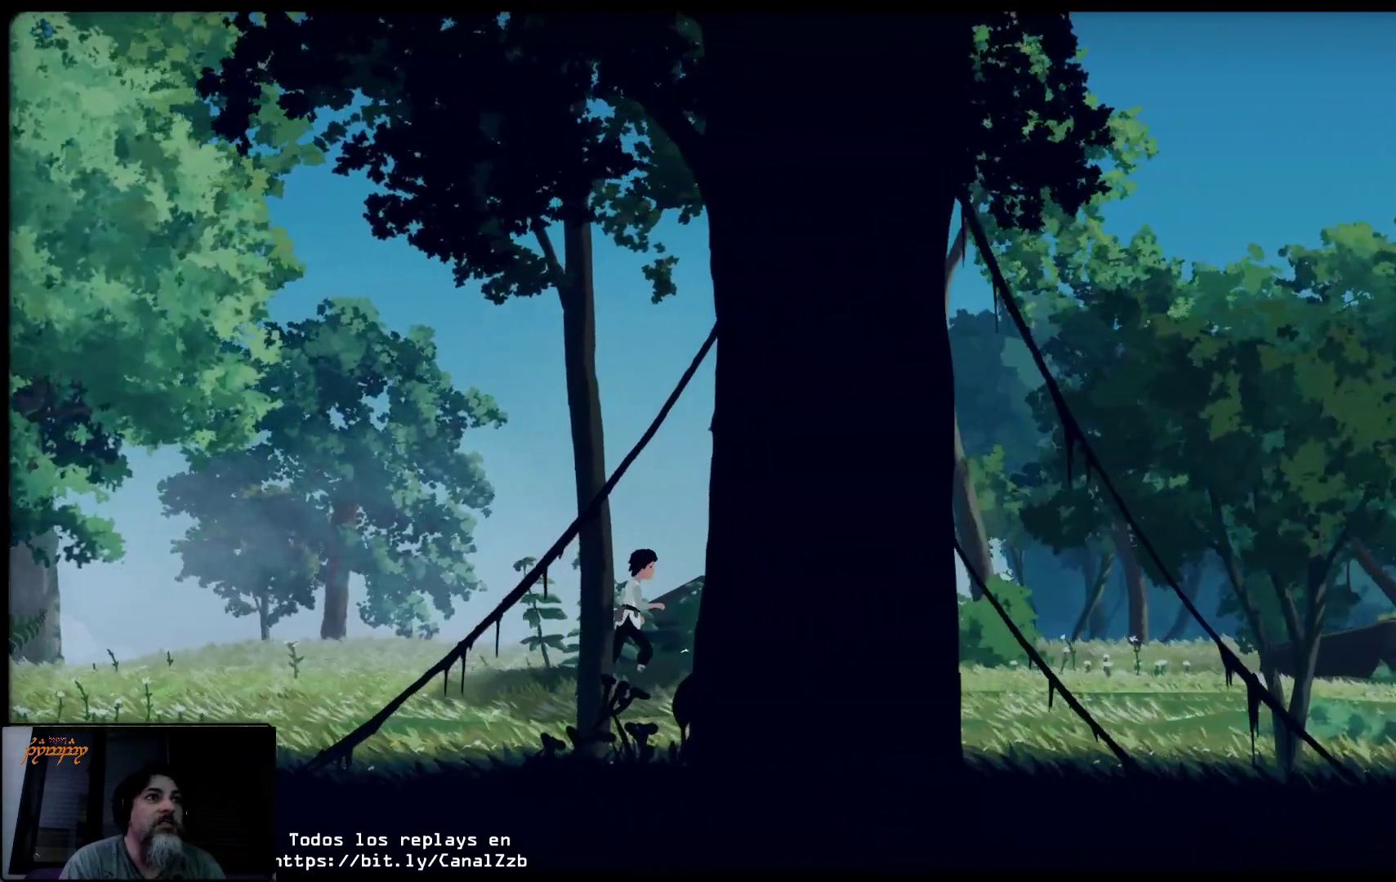
{"buttons": [], "left_stick": "right", "right_stick": "center", "events": []}
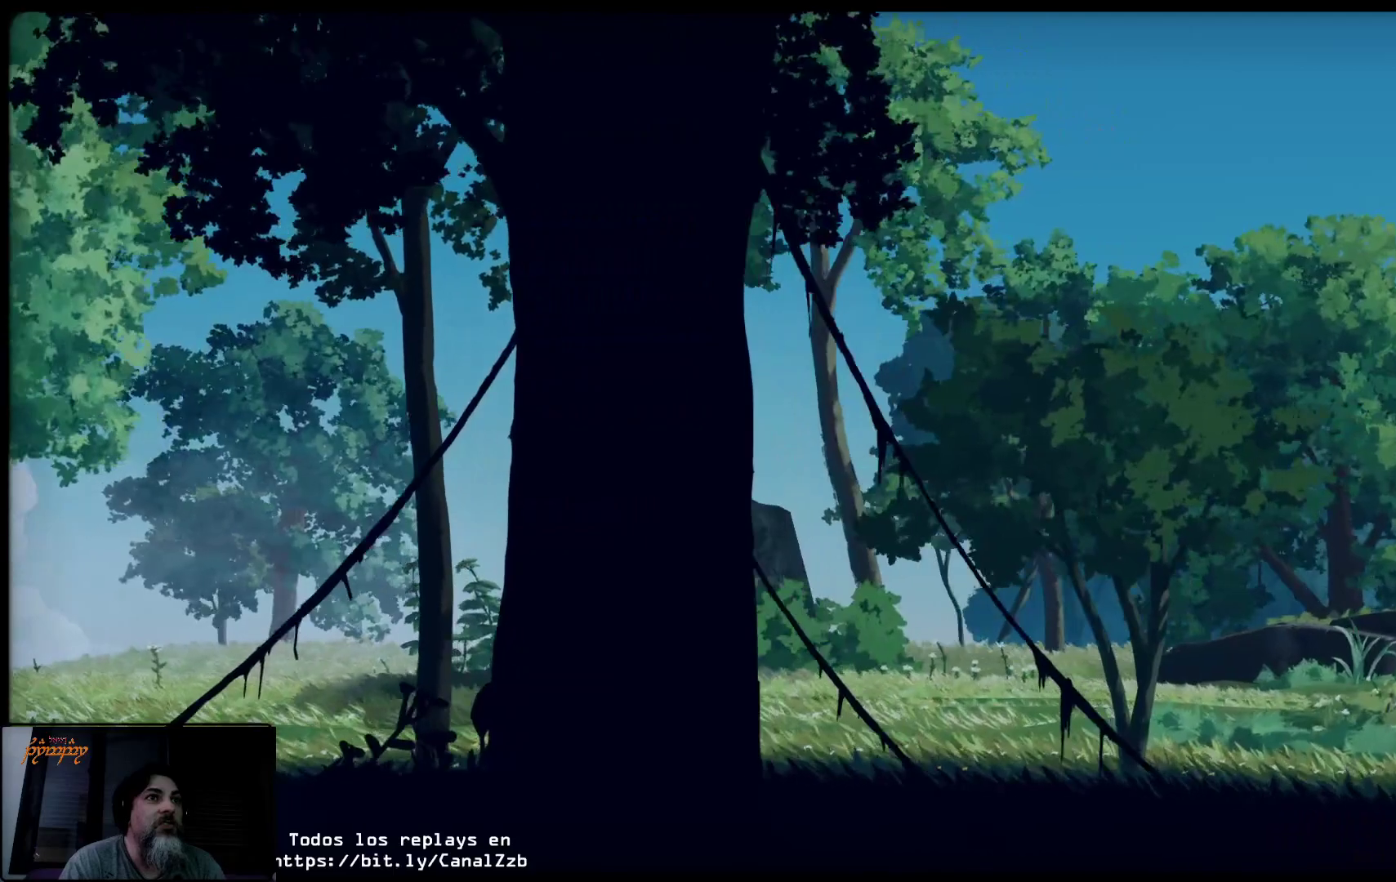
{"buttons": [], "left_stick": "right", "right_stick": "center", "events": []}
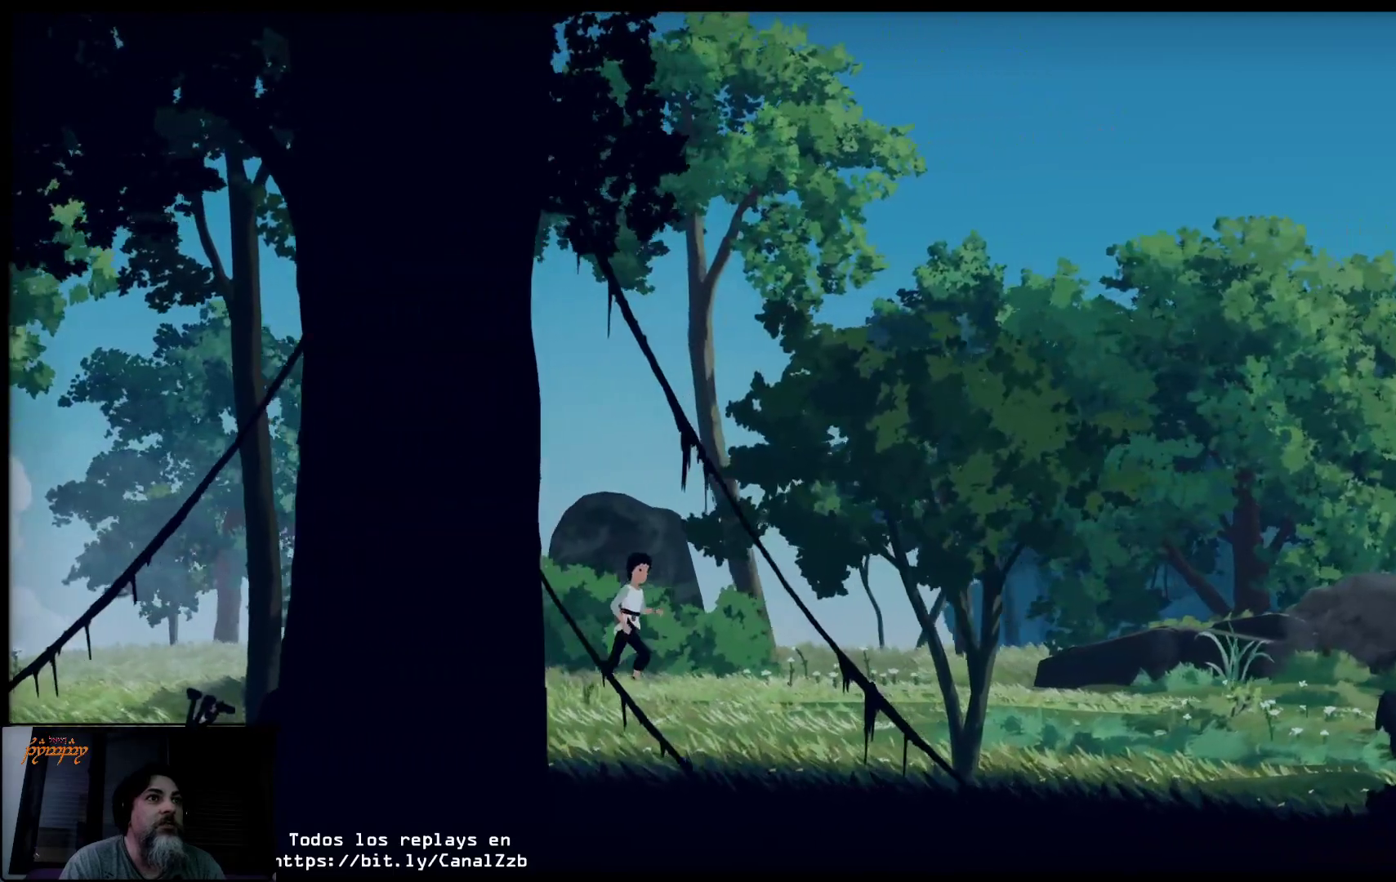
{"buttons": [], "left_stick": "right", "right_stick": "center", "events": []}
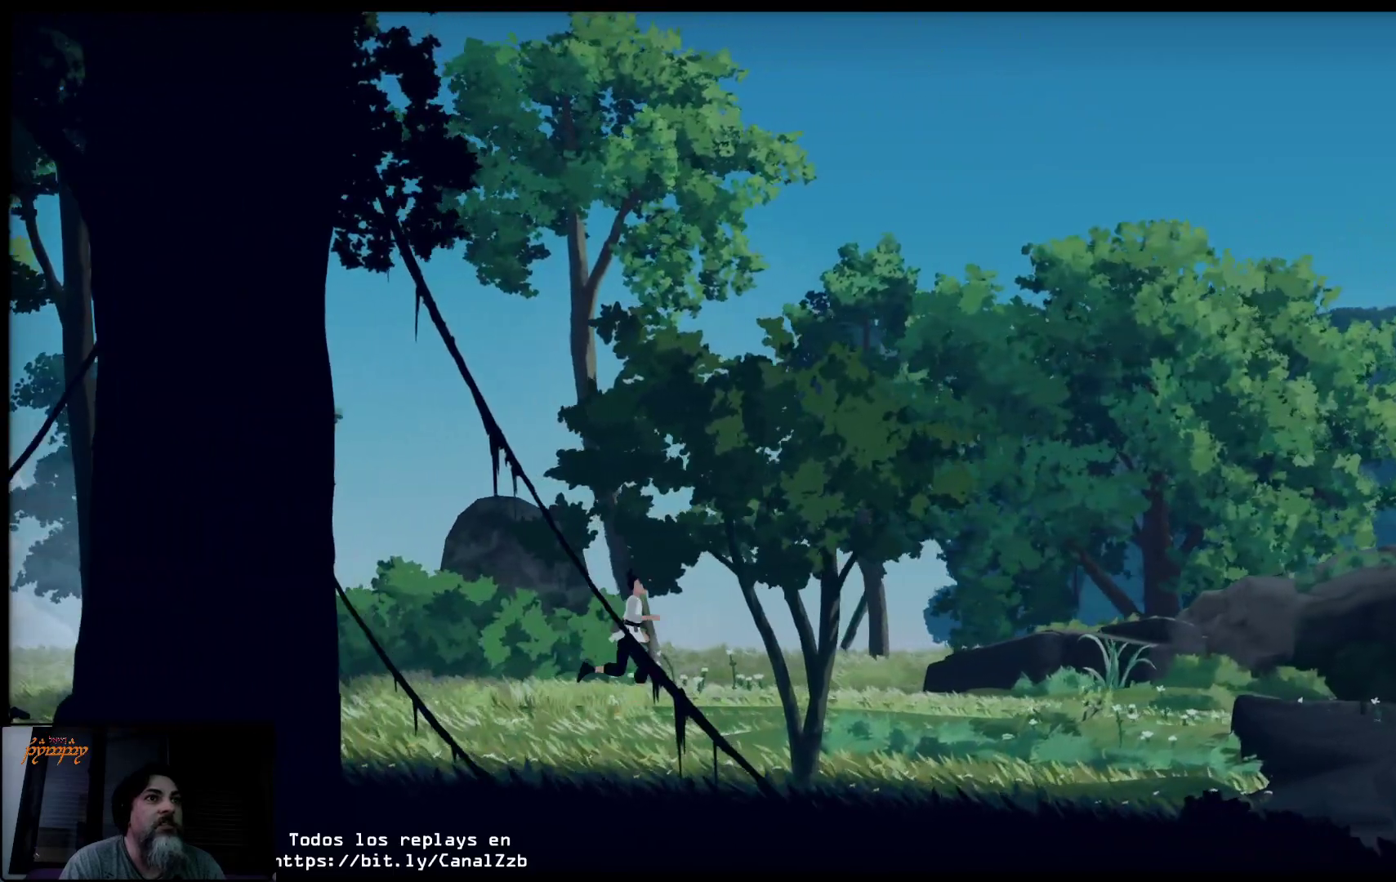
{"buttons": [], "left_stick": "right", "right_stick": "center", "events": []}
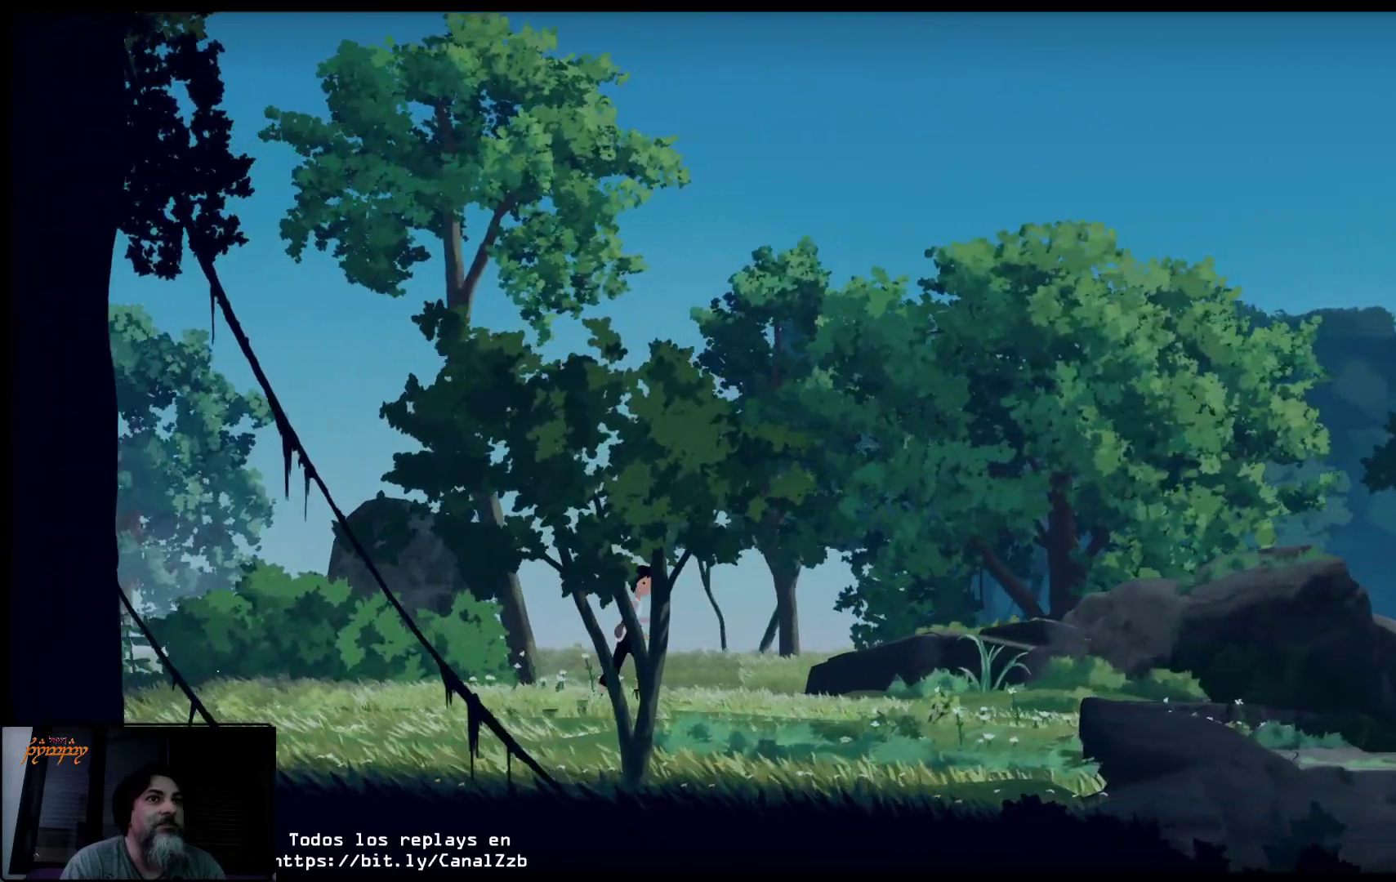
{"buttons": [], "left_stick": "right", "right_stick": "center", "events": []}
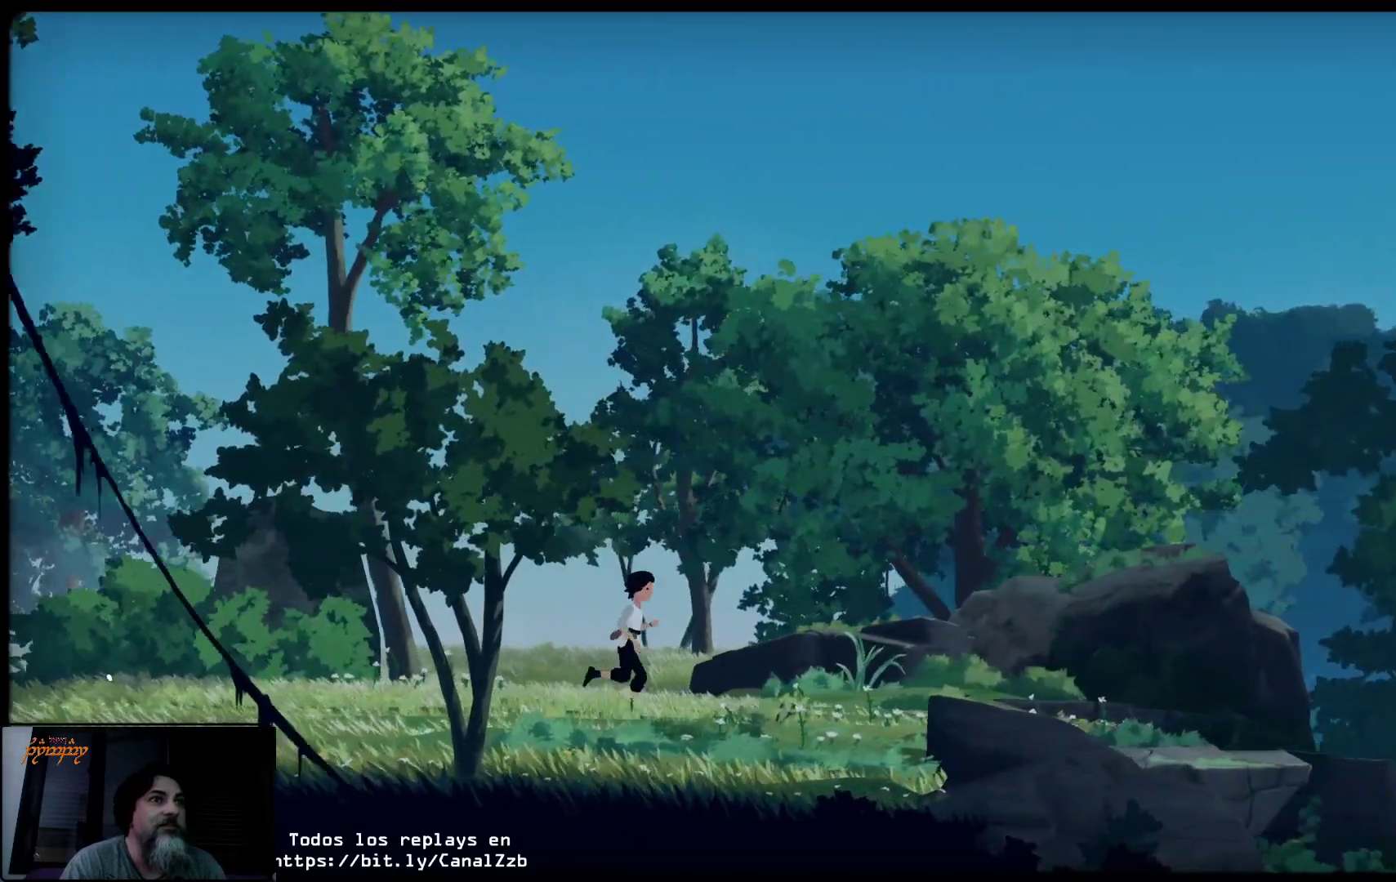
{"buttons": [], "left_stick": "right", "right_stick": "center", "events": []}
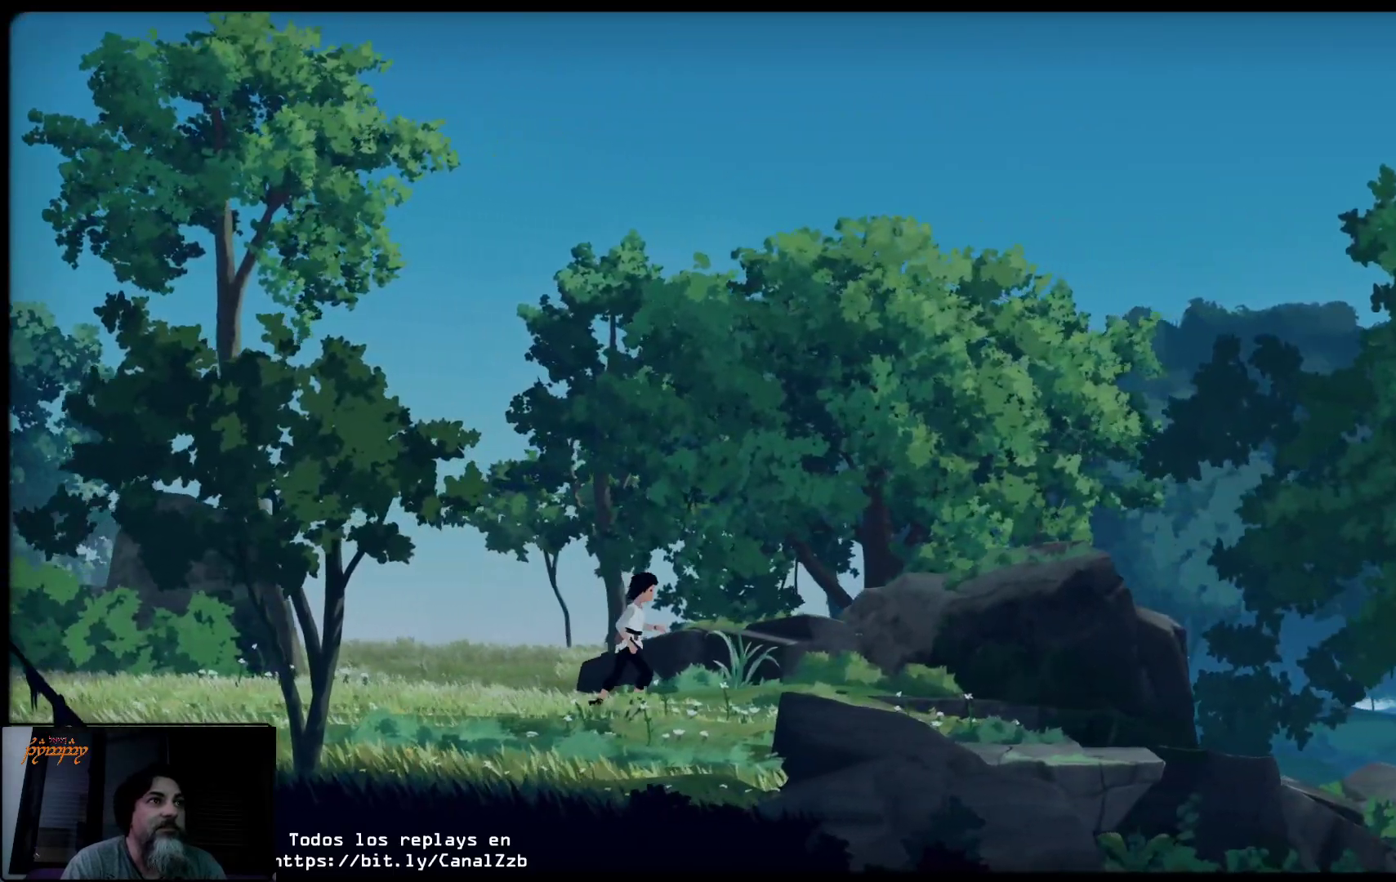
{"buttons": [], "left_stick": "right", "right_stick": "center", "events": []}
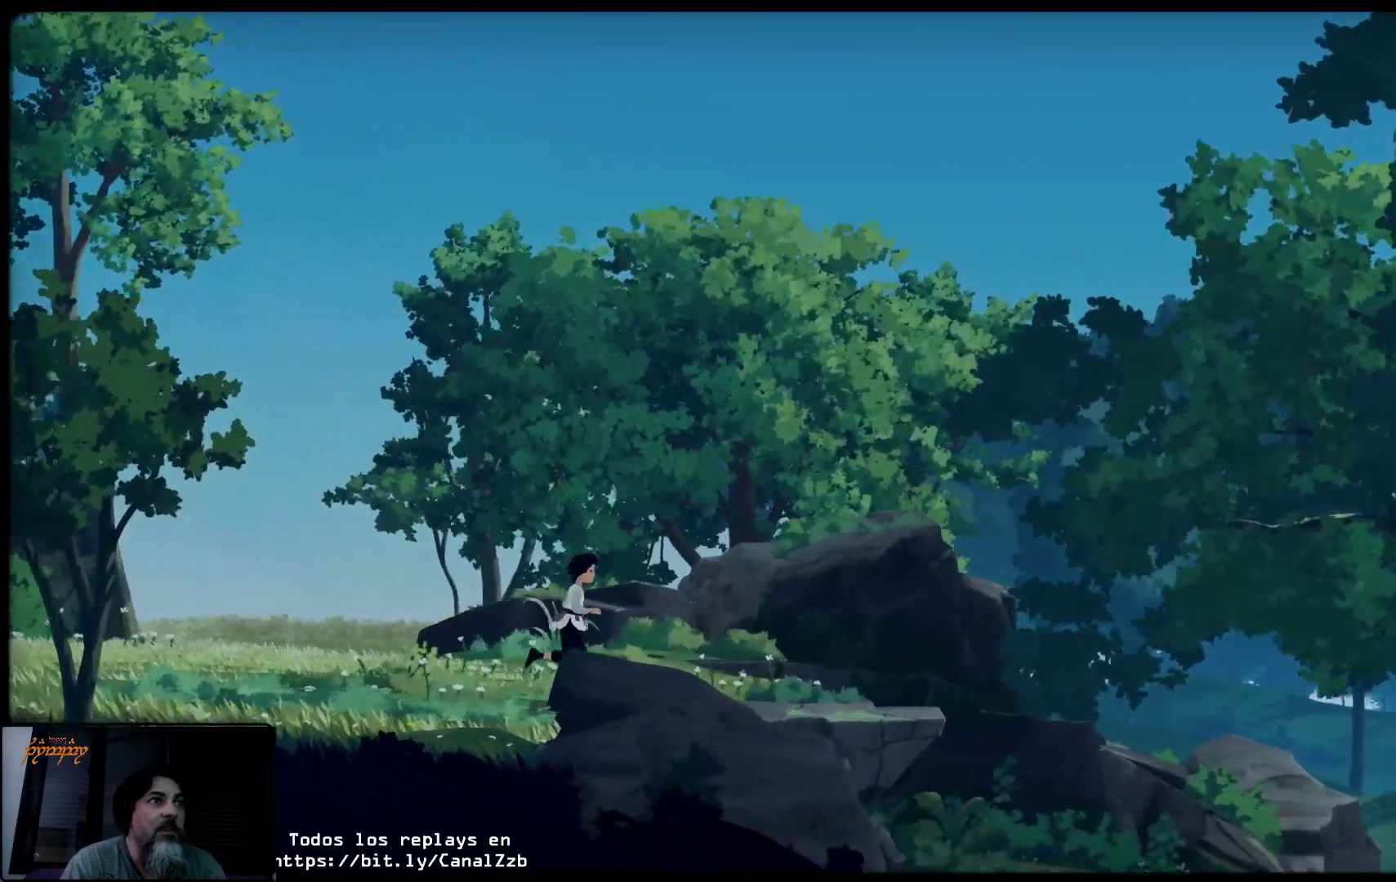
{"buttons": [], "left_stick": "right", "right_stick": "center", "events": []}
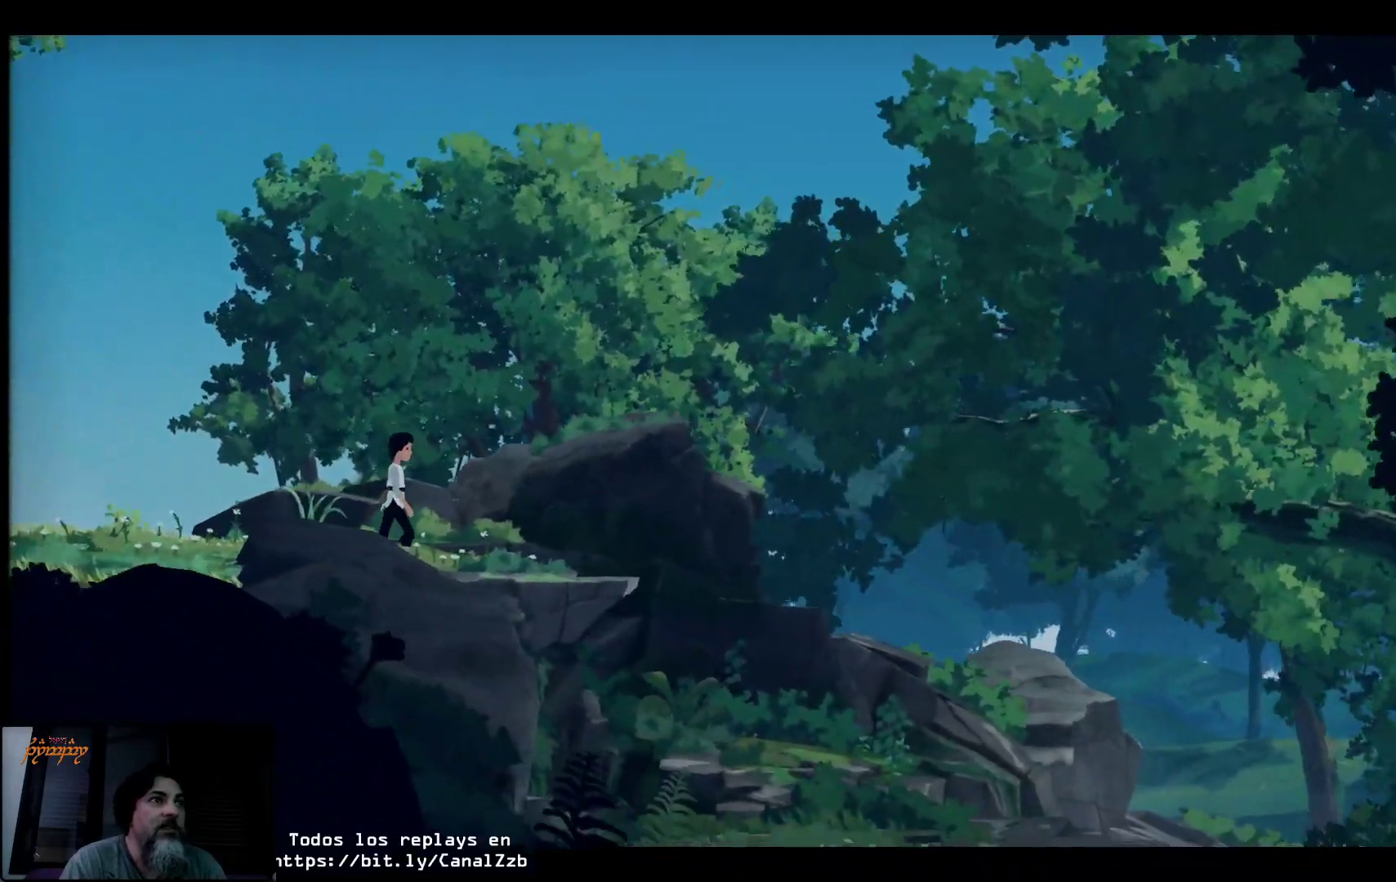
{"buttons": [], "left_stick": "right", "right_stick": "center", "events": []}
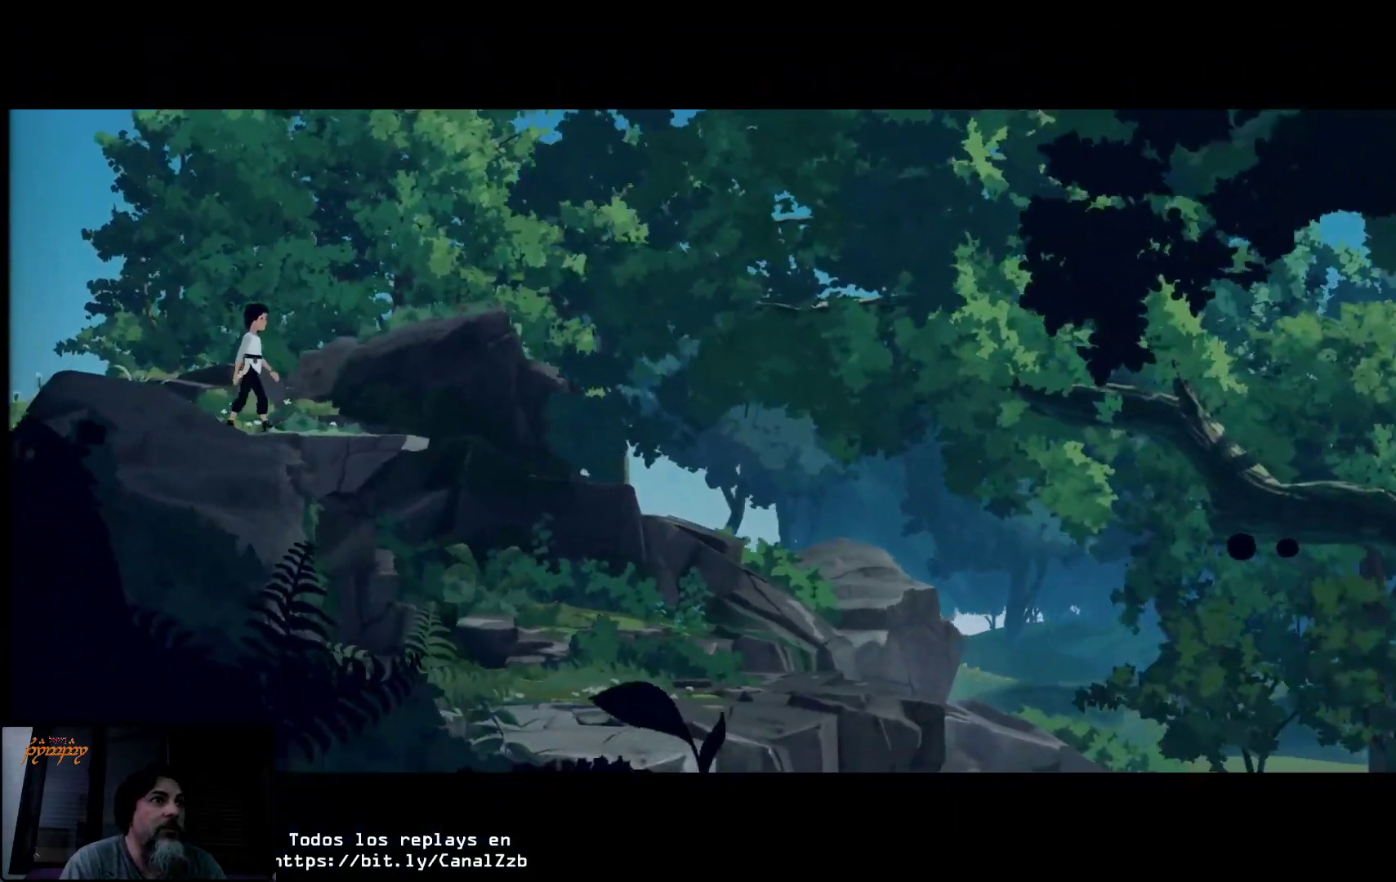
{"buttons": [], "left_stick": "right", "right_stick": "center", "events": []}
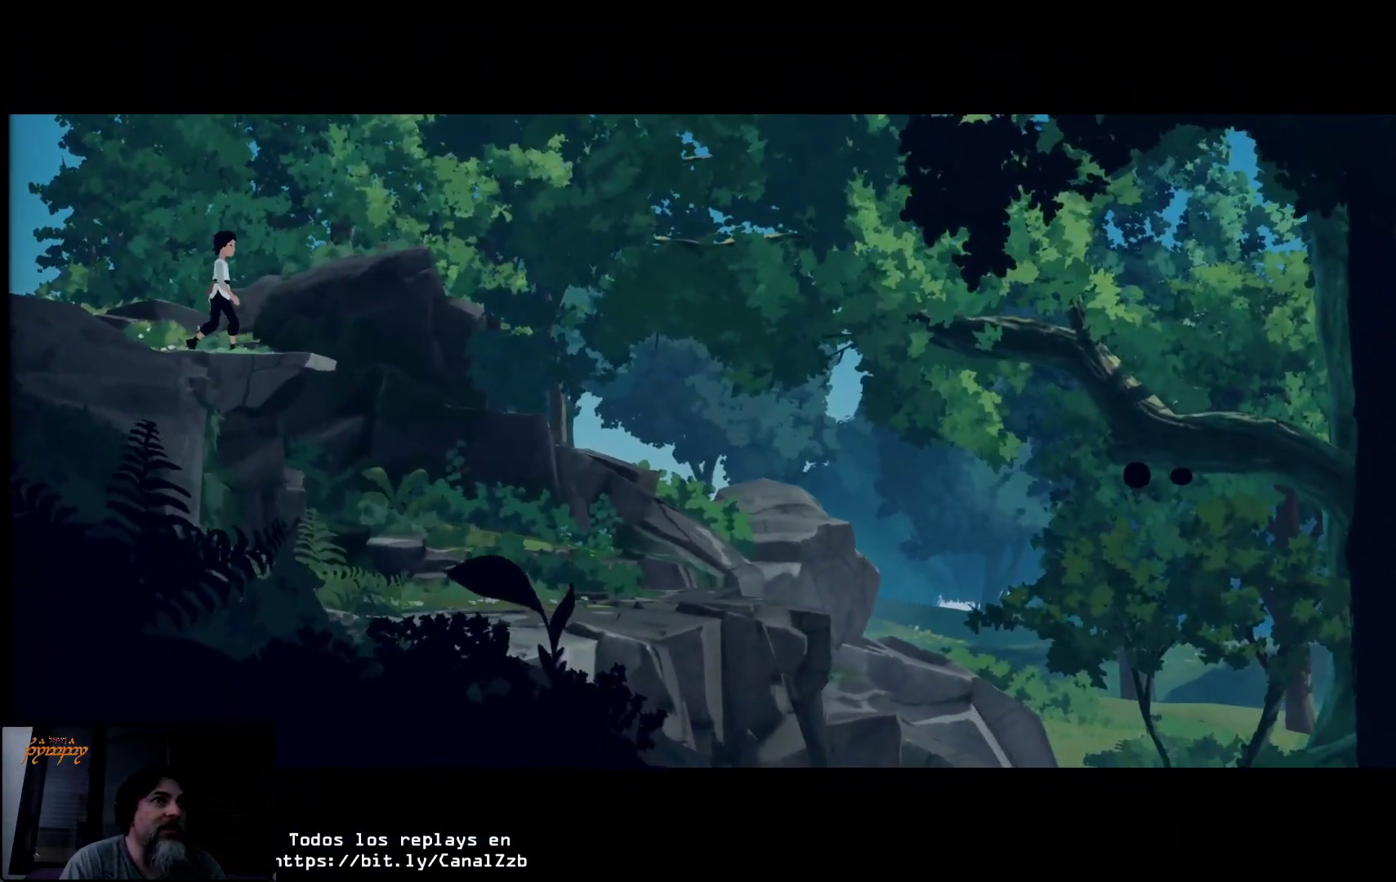
{"buttons": [], "left_stick": "right", "right_stick": "center", "events": []}
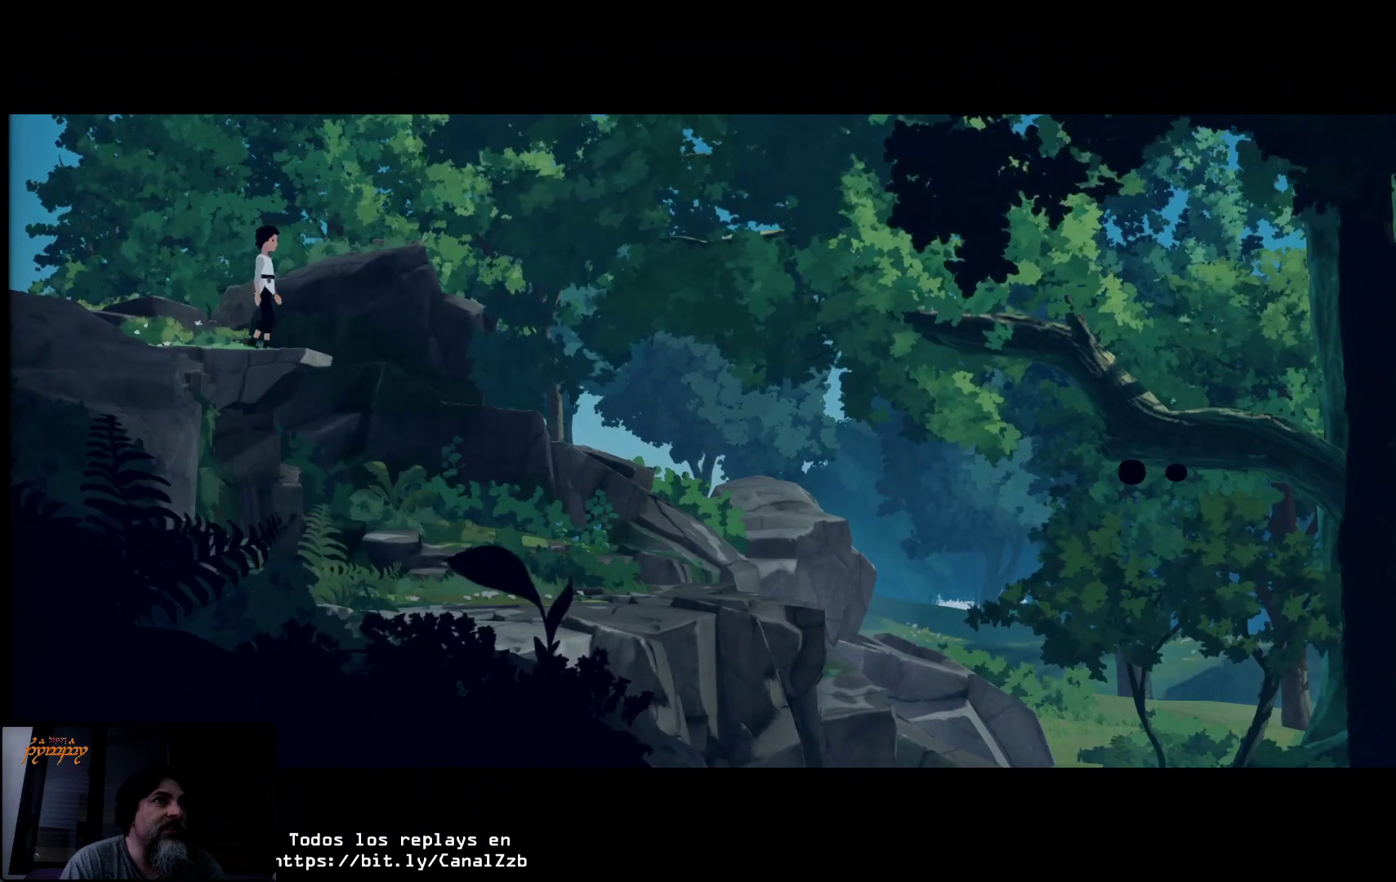
{"buttons": [], "left_stick": "right", "right_stick": "center", "events": []}
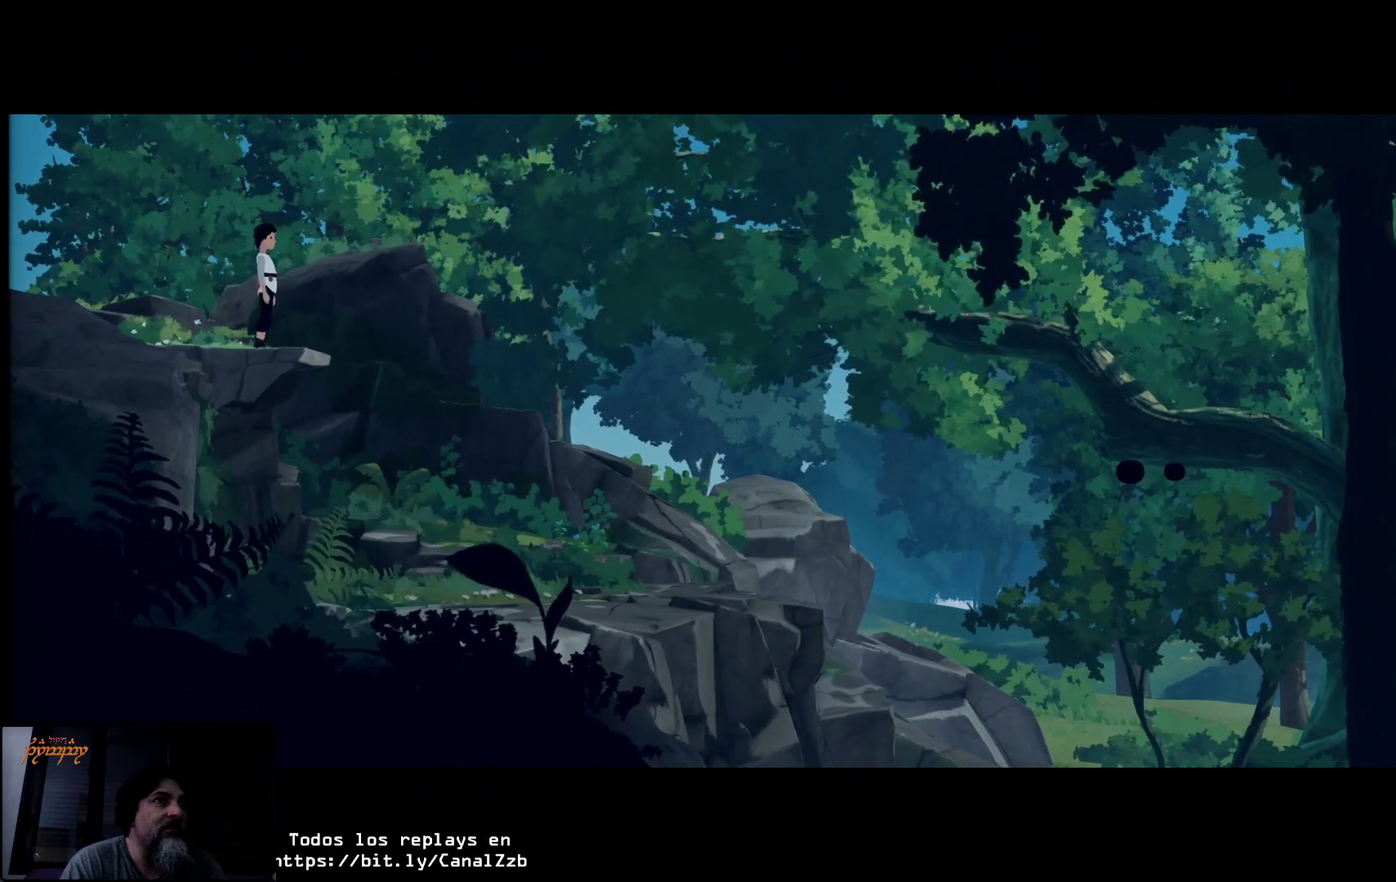
{"buttons": [], "left_stick": "right", "right_stick": "center", "events": [[267, "A", "down"], [450, "A", "up"]]}
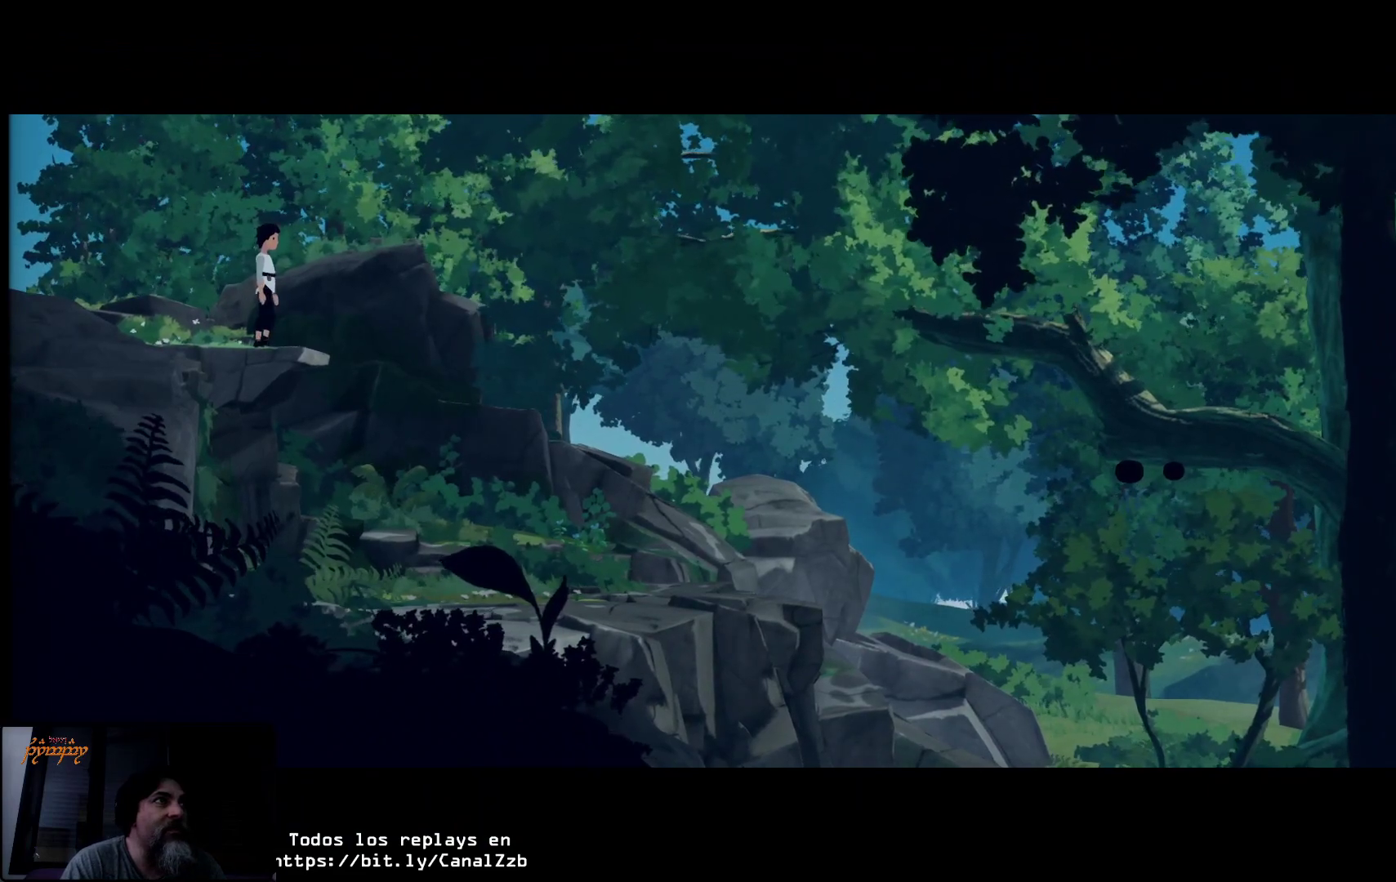
{"buttons": [], "left_stick": "right", "right_stick": "center", "events": []}
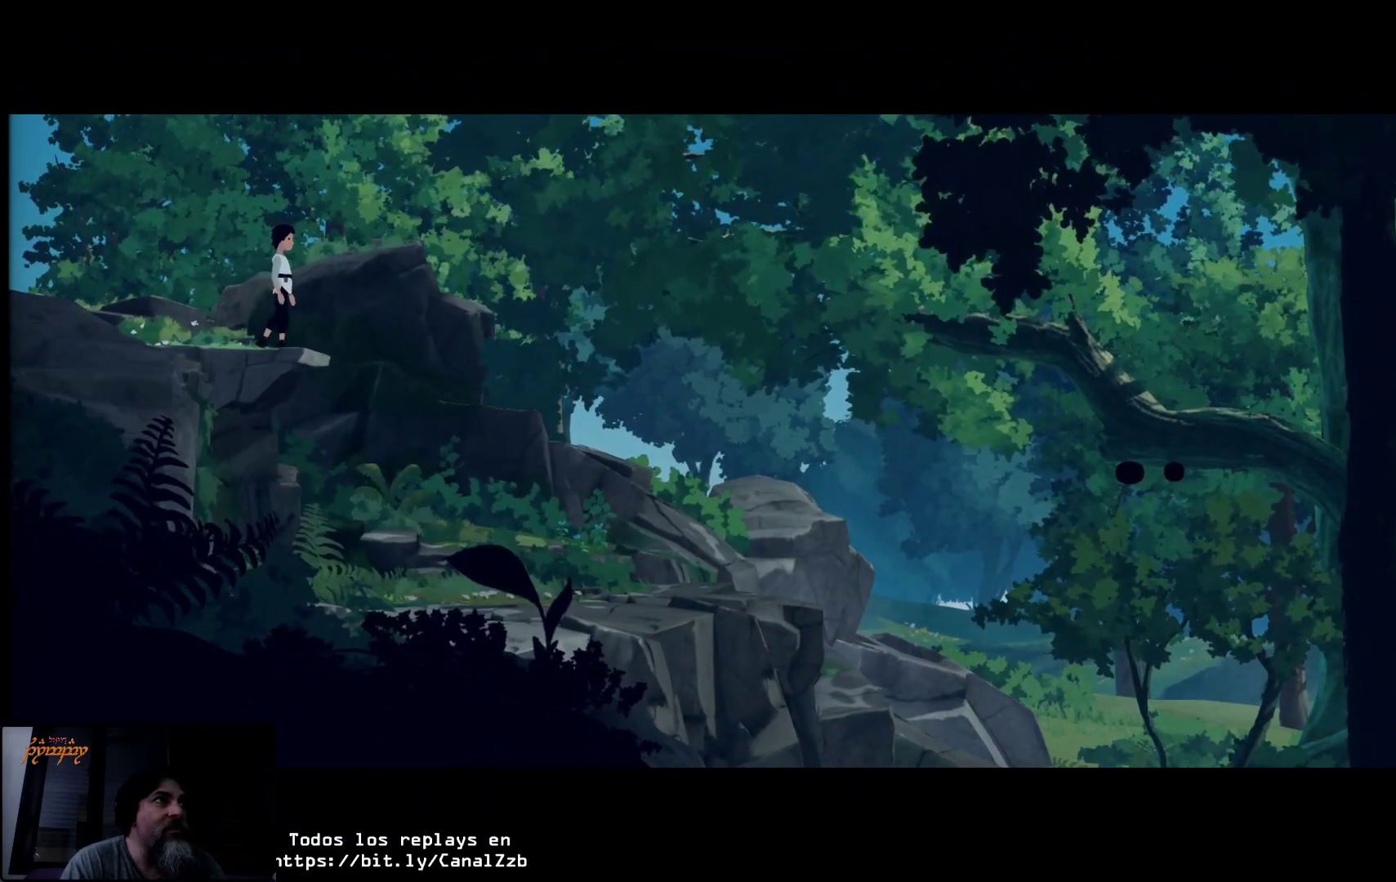
{"buttons": [], "left_stick": "center", "right_stick": "center", "events": [[383, "left_stick", "center"]]}